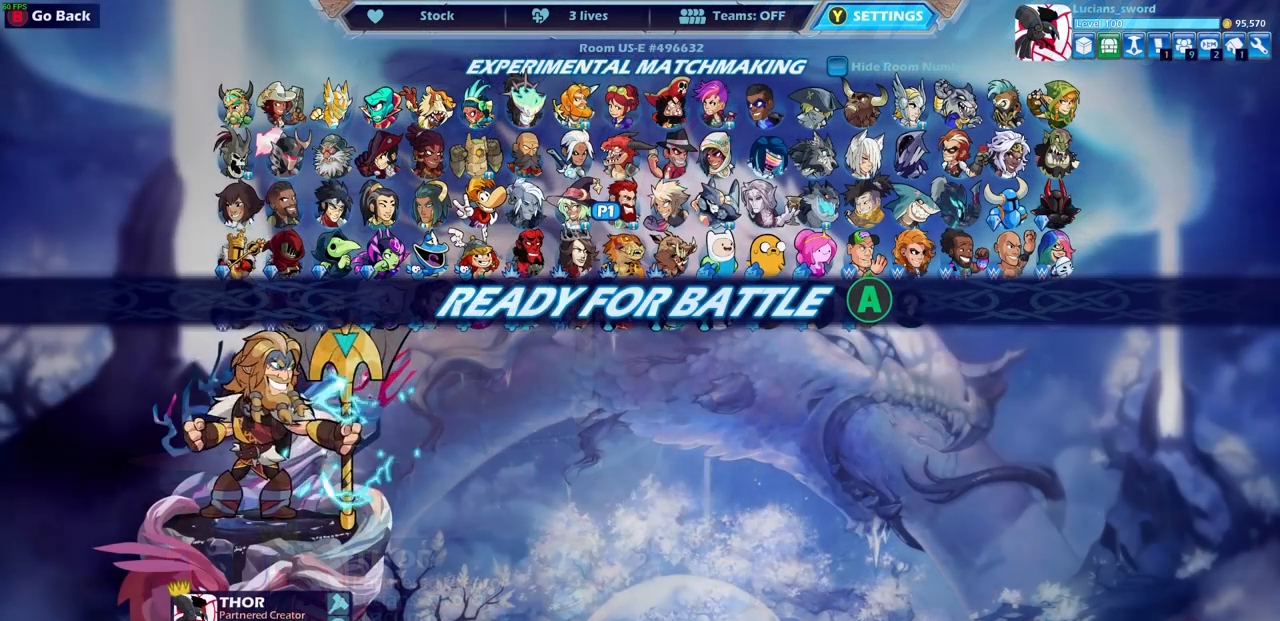
Gameplay with a controller (PlayStation layout); each line is a JSON object with the inputs held at the frame after it. "events" lists button and stick changes between this image and that frame as [ms after this image, input, new state], when the widget could be followed in between.
{"buttons": [], "left_stick": "center", "right_stick": "center", "events": []}
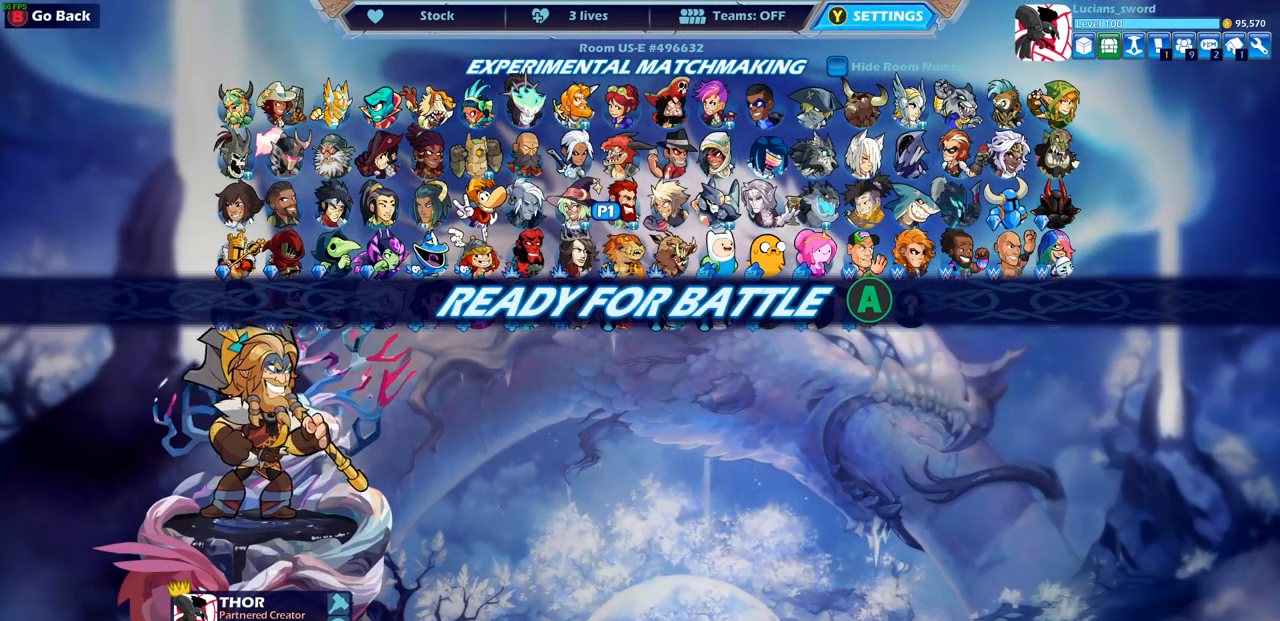
{"buttons": ["CROSS"], "left_stick": "center", "right_stick": "center", "events": [[200, "CROSS", "down"], [333, "CROSS", "up"], [433, "CROSS", "down"]]}
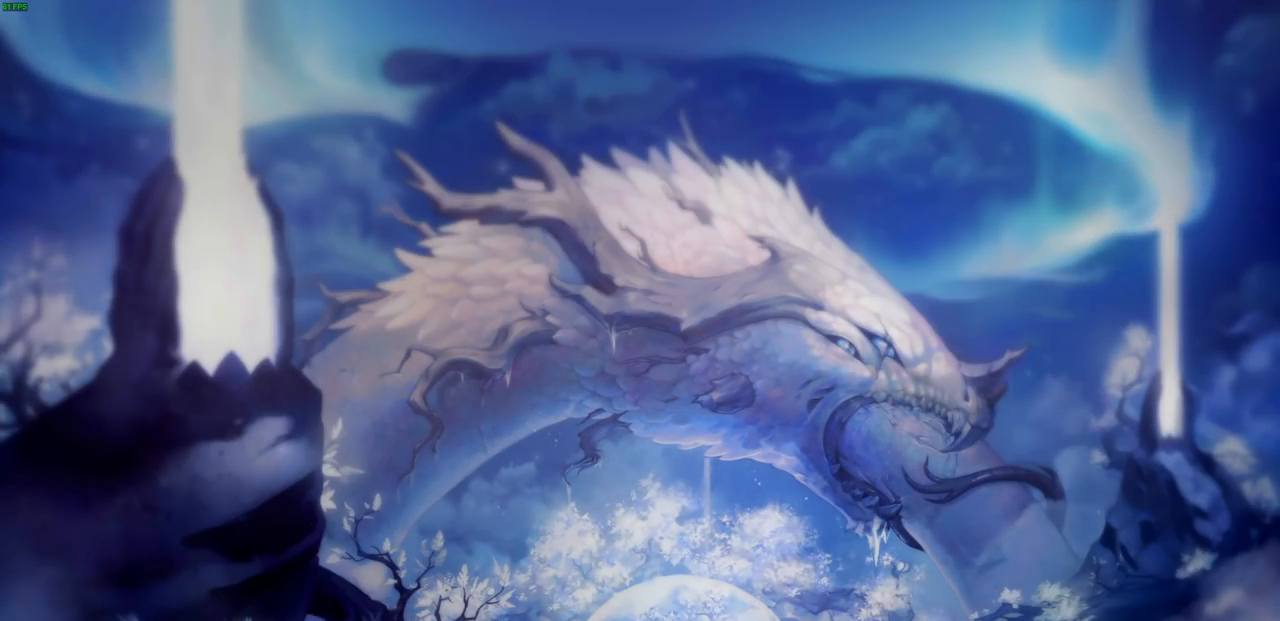
{"buttons": [], "left_stick": "center", "right_stick": "center", "events": [[17, "CROSS", "up"]]}
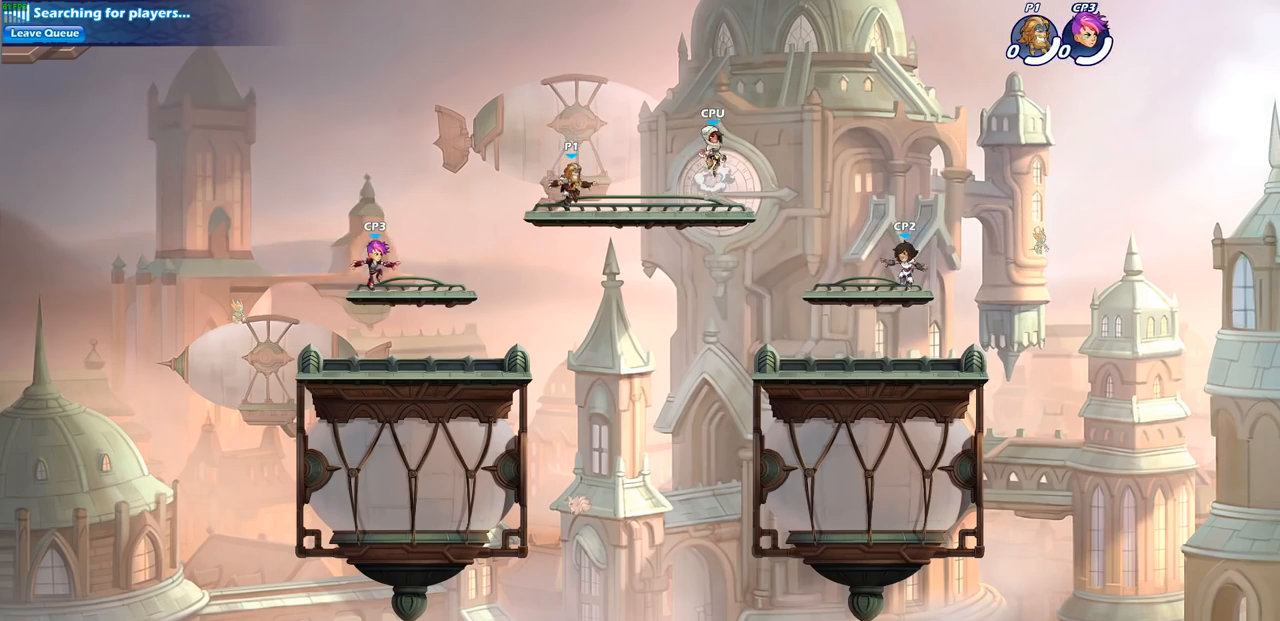
{"buttons": [], "left_stick": "right", "right_stick": "center", "events": [[133, "left_stick", "left"], [267, "left_stick", "right"], [350, "left_stick", "up-left"], [450, "left_stick", "right"]]}
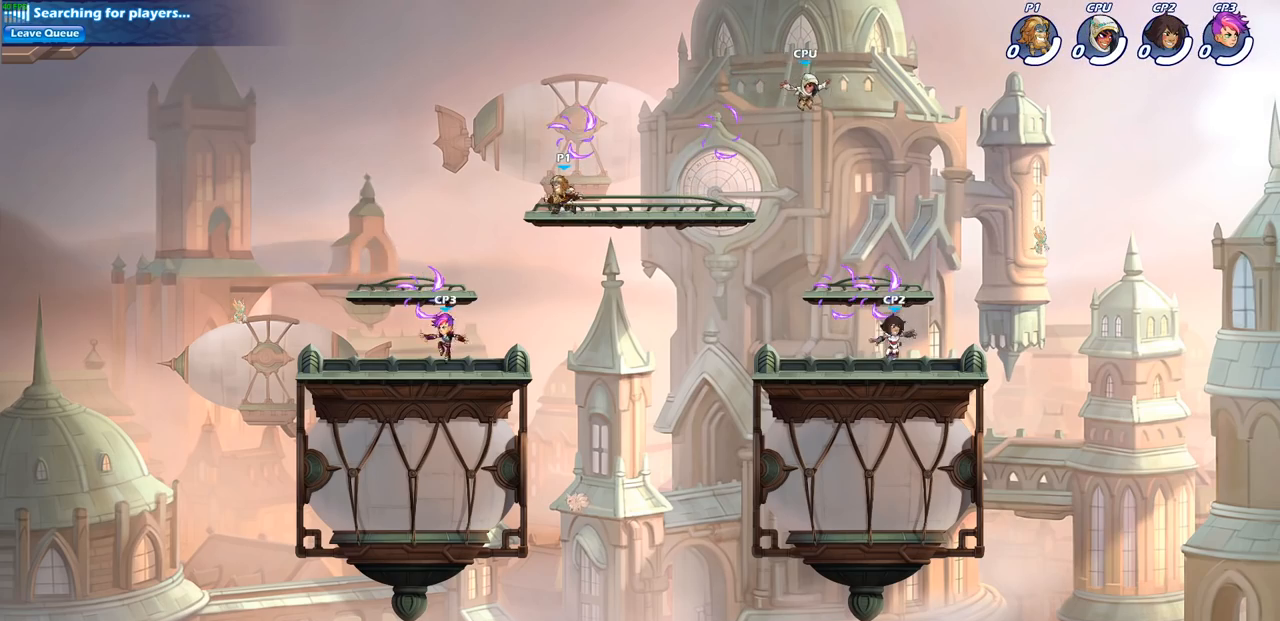
{"buttons": ["CROSS"], "left_stick": "up-left", "right_stick": "center", "events": [[33, "left_stick", "up-left"], [133, "left_stick", "right"], [200, "left_stick", "up-left"], [283, "left_stick", "up-right"], [367, "left_stick", "up-left"], [450, "CROSS", "down"]]}
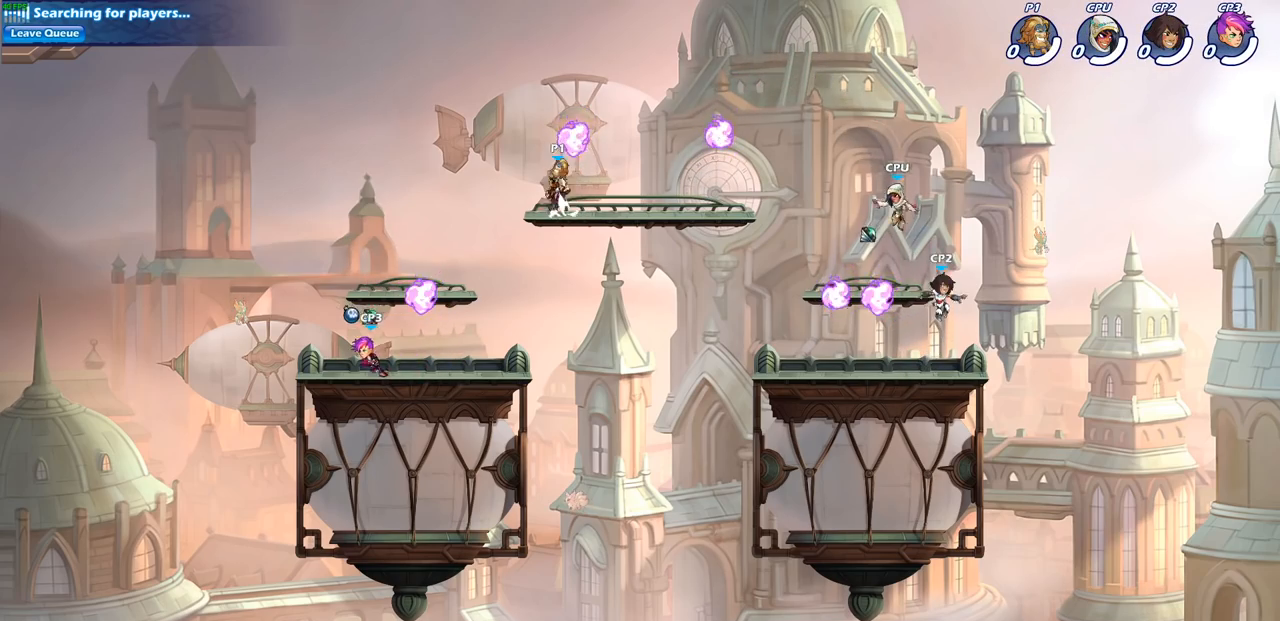
{"buttons": [], "left_stick": "down-left", "right_stick": "center", "events": [[50, "CROSS", "up"], [67, "R1", "down"], [167, "R1", "up"], [183, "left_stick", "down-left"], [283, "left_stick", "down-right"], [500, "left_stick", "down-left"]]}
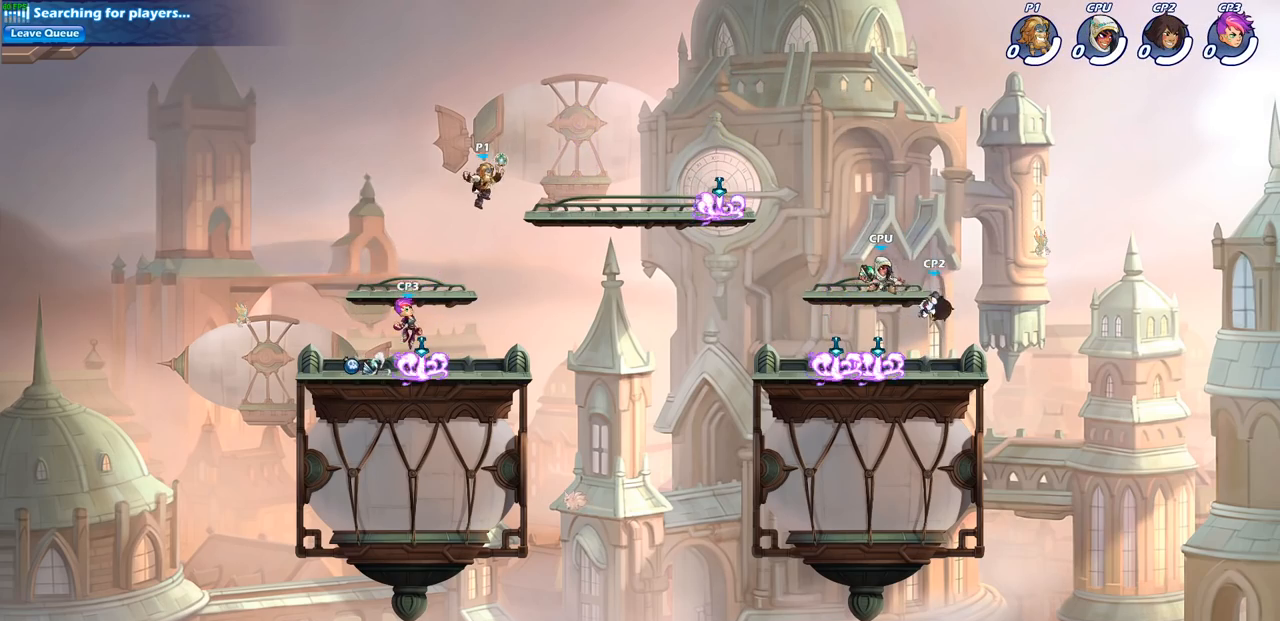
{"buttons": [], "left_stick": "center", "right_stick": "center", "events": [[200, "SQUARE", "down"], [250, "left_stick", "center"], [267, "SQUARE", "up"]]}
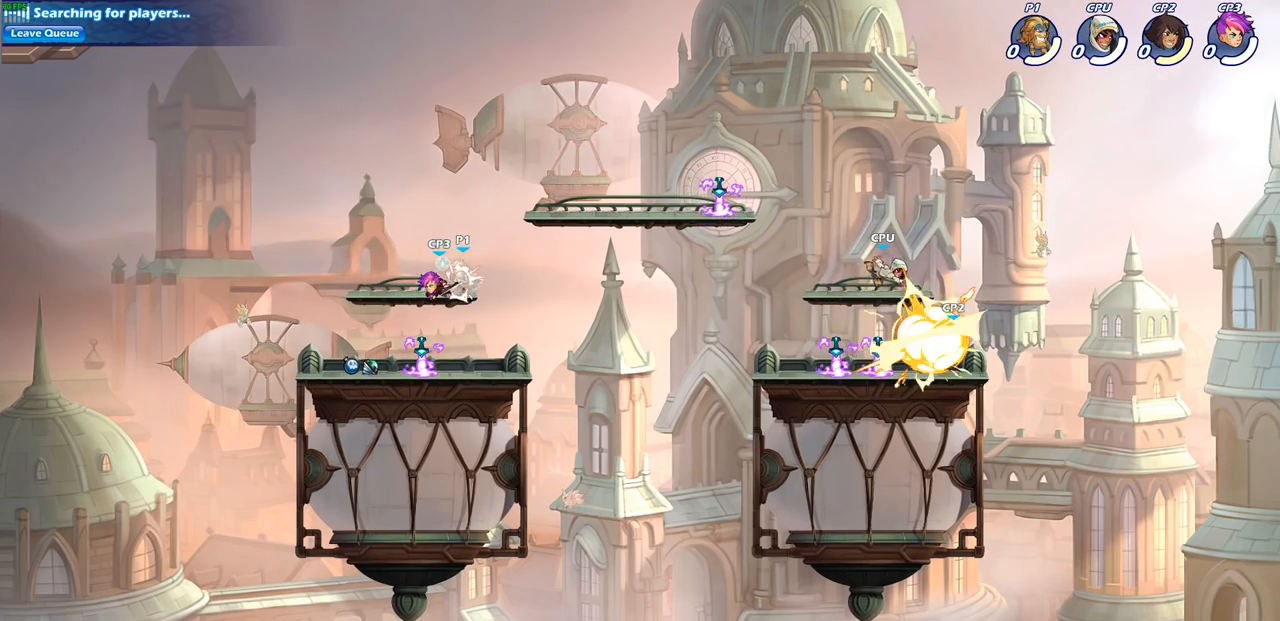
{"buttons": [], "left_stick": "center", "right_stick": "center", "events": []}
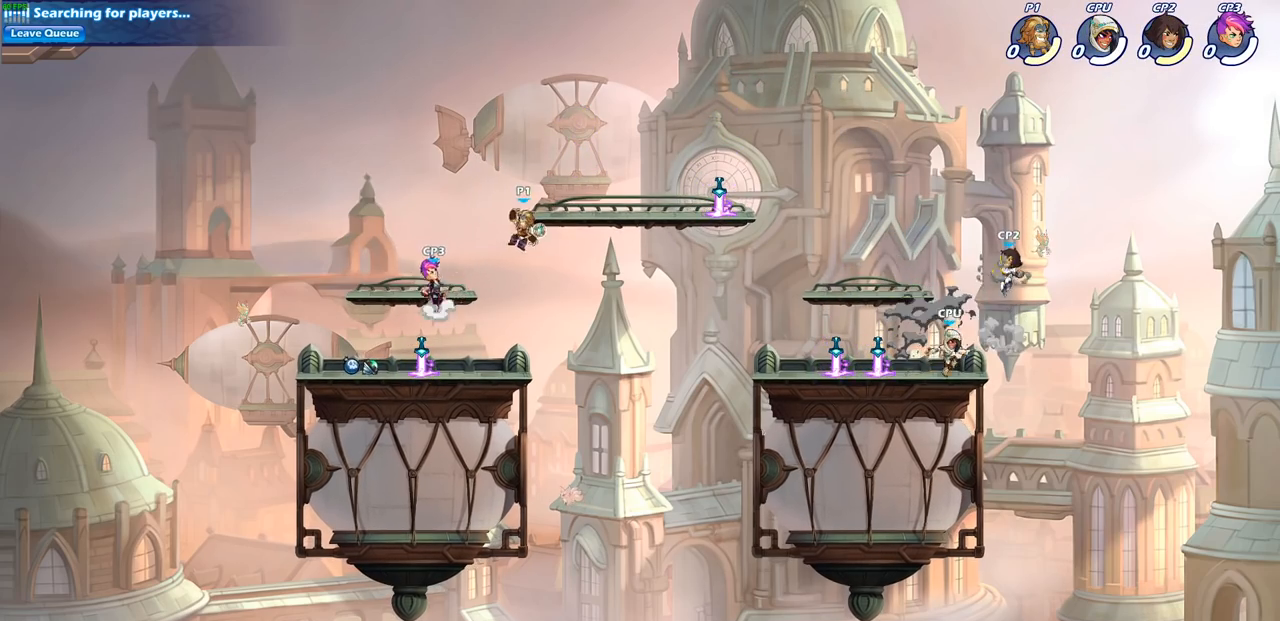
{"buttons": [], "left_stick": "up-left", "right_stick": "center", "events": [[17, "left_stick", "left"], [67, "left_stick", "down-left"], [100, "SQUARE", "down"], [183, "SQUARE", "up"], [267, "left_stick", "center"], [450, "left_stick", "up-left"]]}
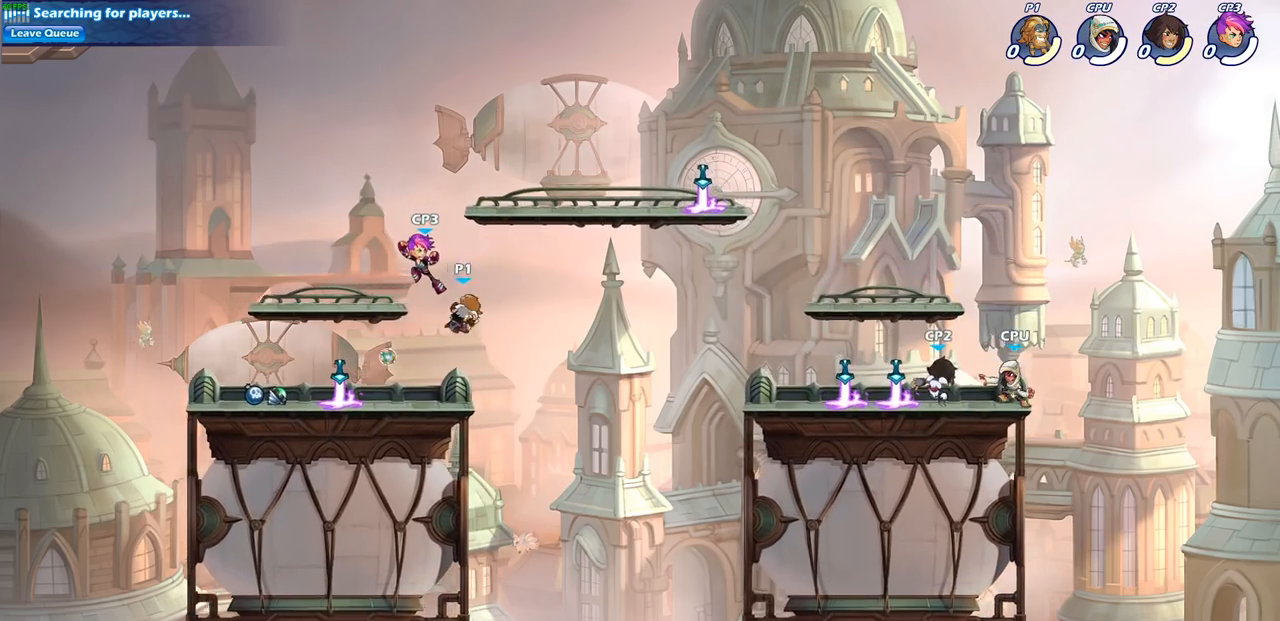
{"buttons": [], "left_stick": "right", "right_stick": "center", "events": [[167, "left_stick", "center"], [217, "left_stick", "up-left"], [467, "left_stick", "right"]]}
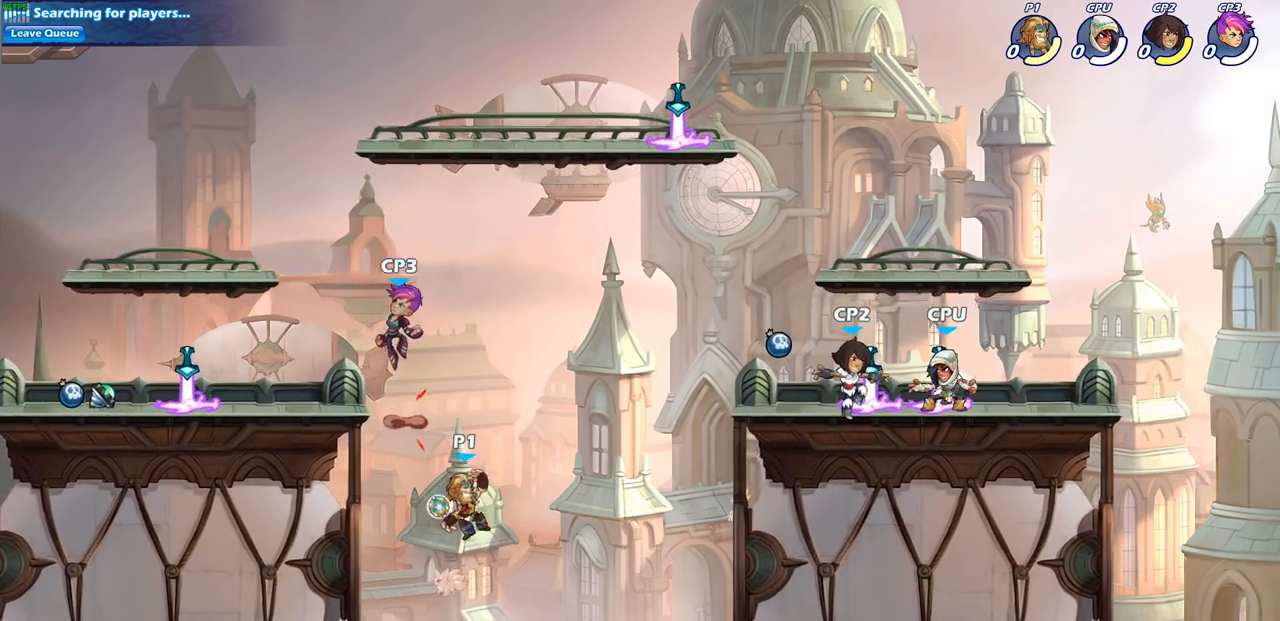
{"buttons": [], "left_stick": "right", "right_stick": "center", "events": [[100, "CROSS", "down"], [217, "CROSS", "up"], [350, "CIRCLE", "down"], [450, "CIRCLE", "up"]]}
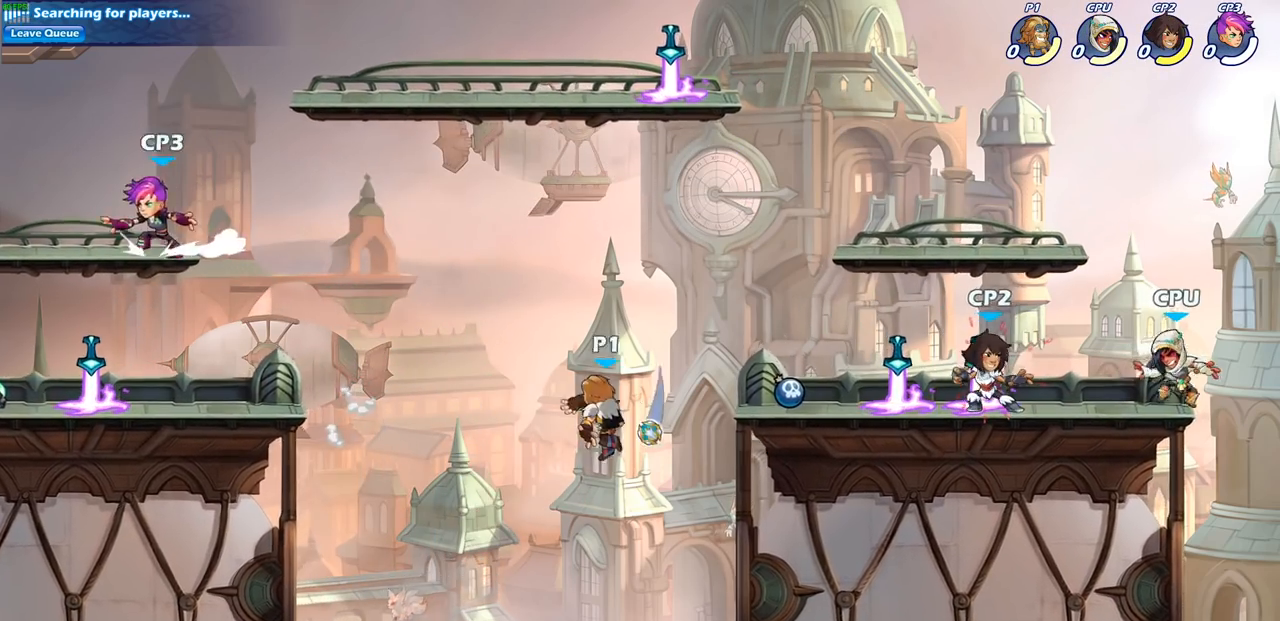
{"buttons": [], "left_stick": "up-left", "right_stick": "center", "events": [[317, "left_stick", "up-left"]]}
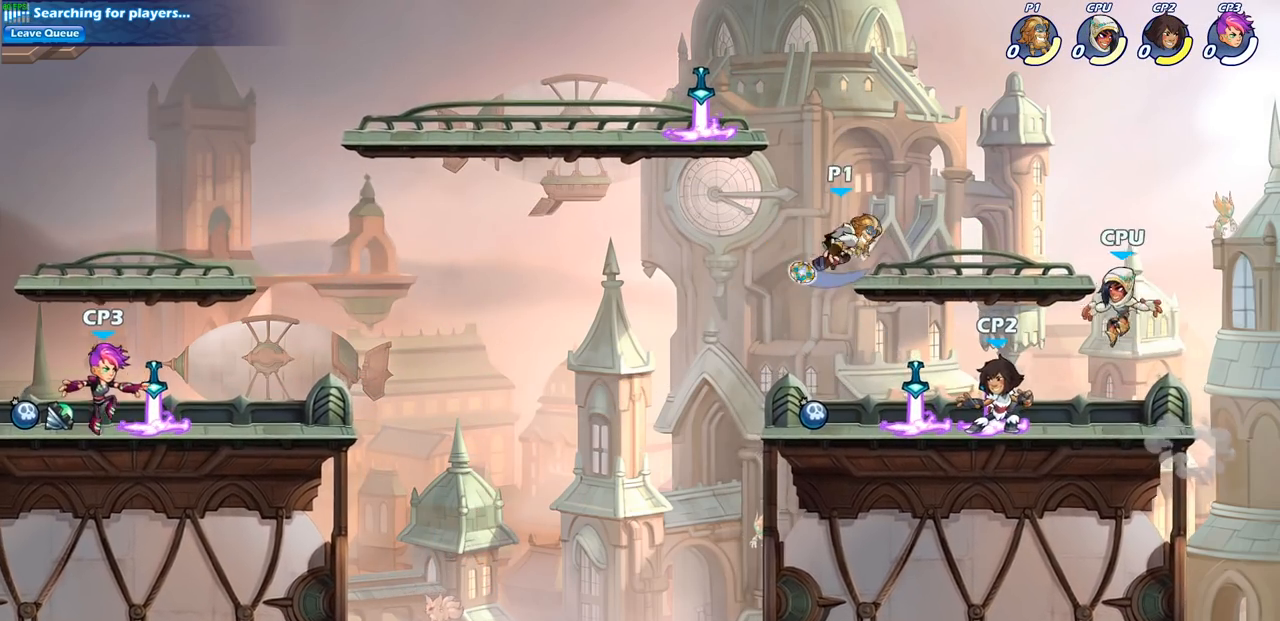
{"buttons": [], "left_stick": "center", "right_stick": "center", "events": [[250, "left_stick", "down-right"], [300, "SQUARE", "down"], [383, "SQUARE", "up"], [400, "left_stick", "center"]]}
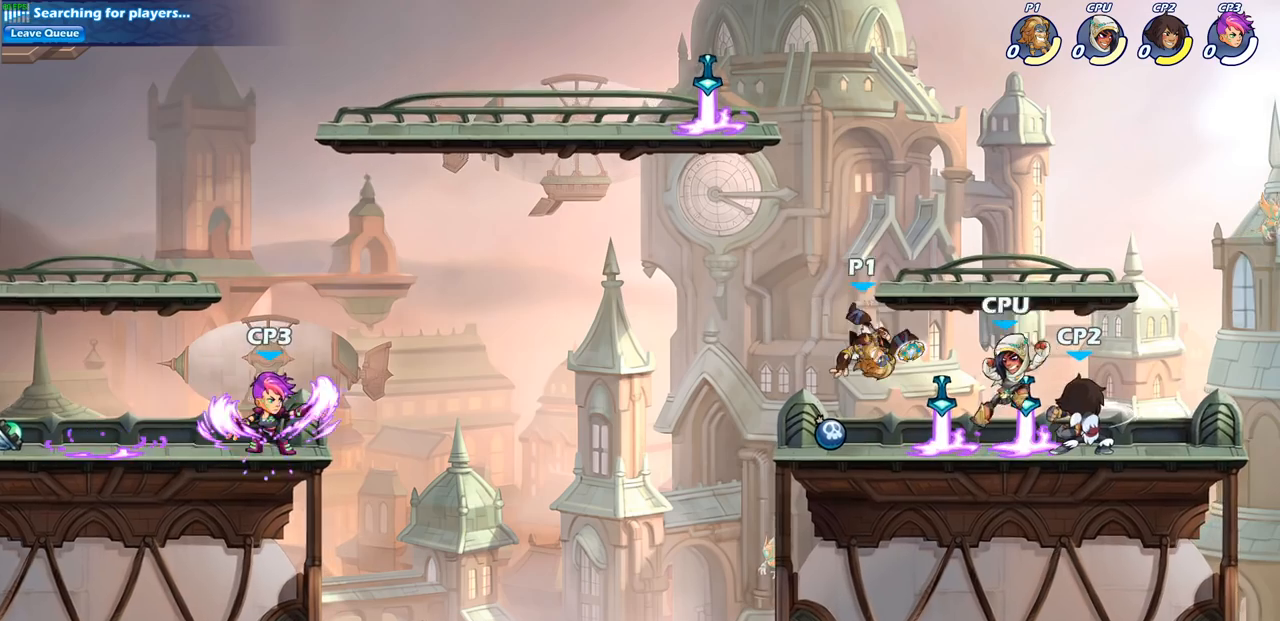
{"buttons": [], "left_stick": "center", "right_stick": "center", "events": [[267, "left_stick", "right"], [317, "R2", "down"], [367, "SQUARE", "down"], [433, "left_stick", "center"], [450, "R2", "up"], [467, "SQUARE", "up"]]}
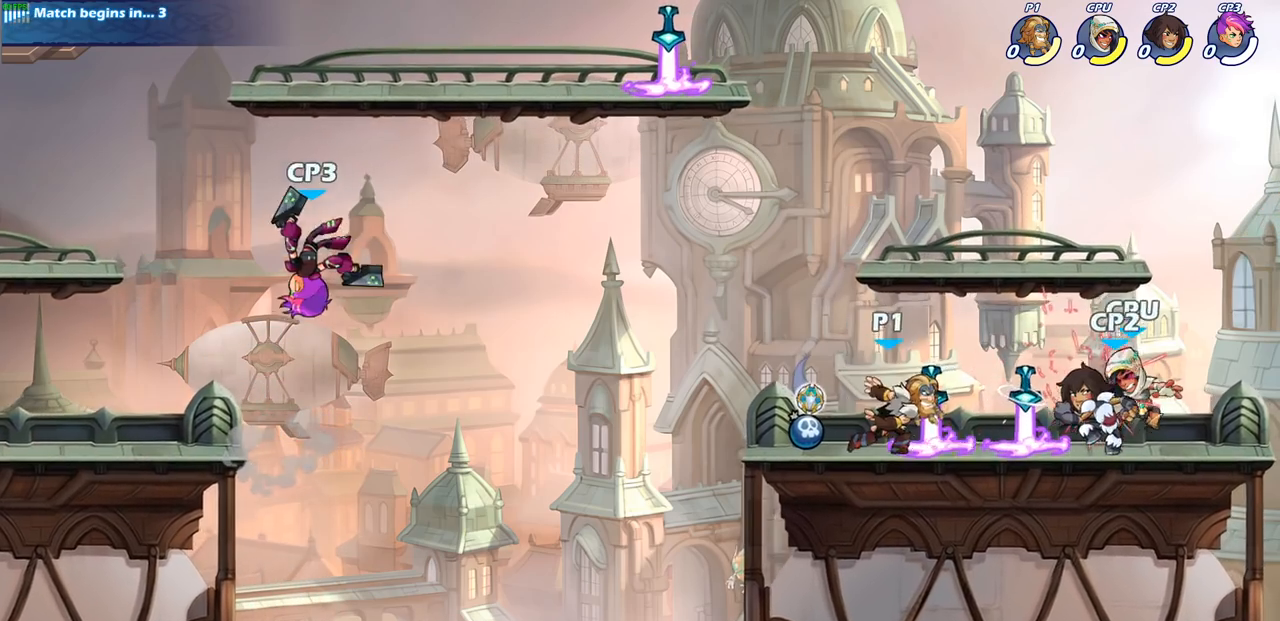
{"buttons": [], "left_stick": "down", "right_stick": "center", "events": [[350, "left_stick", "down"], [400, "SQUARE", "down"], [483, "SQUARE", "up"]]}
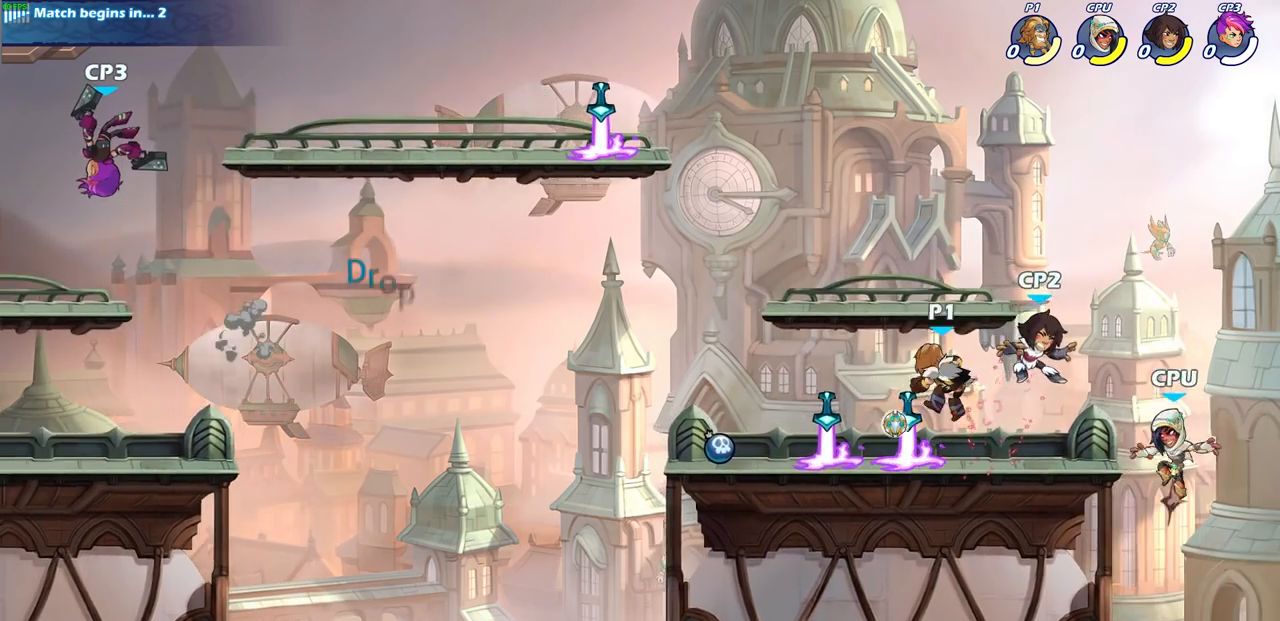
{"buttons": [], "left_stick": "center", "right_stick": "center", "events": [[33, "left_stick", "center"], [333, "CROSS", "down"], [383, "SQUARE", "down"], [417, "CROSS", "up"], [417, "right_stick", "down-left"], [467, "SQUARE", "up"], [467, "right_stick", "center"]]}
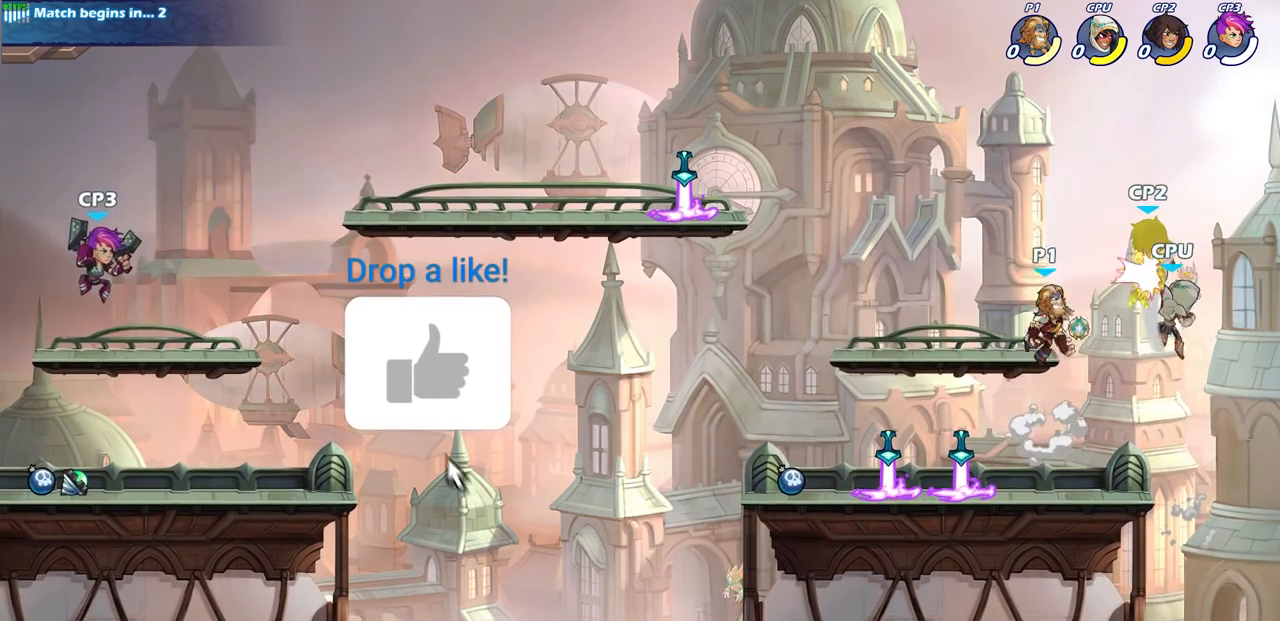
{"buttons": [], "left_stick": "center", "right_stick": "center", "events": [[300, "left_stick", "right"], [317, "CROSS", "down"], [400, "SQUARE", "down"], [450, "CROSS", "up"], [450, "right_stick", "down-left"], [483, "left_stick", "center"], [500, "SQUARE", "up"], [500, "right_stick", "center"]]}
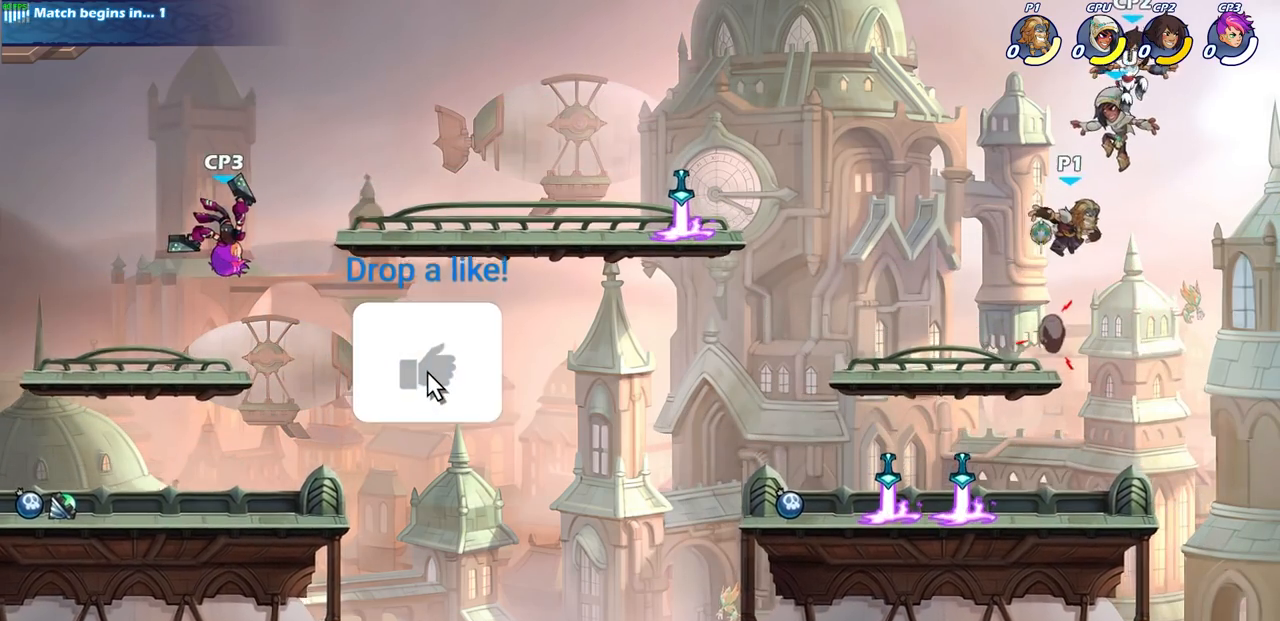
{"buttons": [], "left_stick": "up-left", "right_stick": "center", "events": [[167, "left_stick", "up-left"]]}
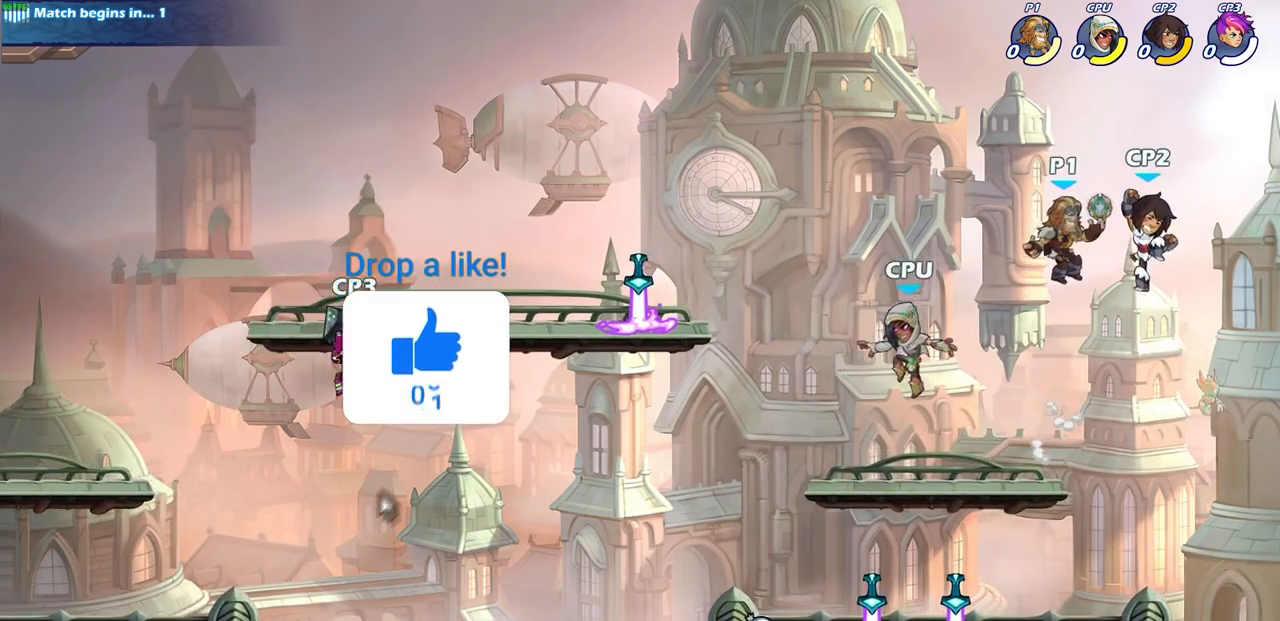
{"buttons": [], "left_stick": "left", "right_stick": "center", "events": [[67, "left_stick", "down-left"], [150, "SQUARE", "down"], [267, "SQUARE", "up"], [383, "left_stick", "left"]]}
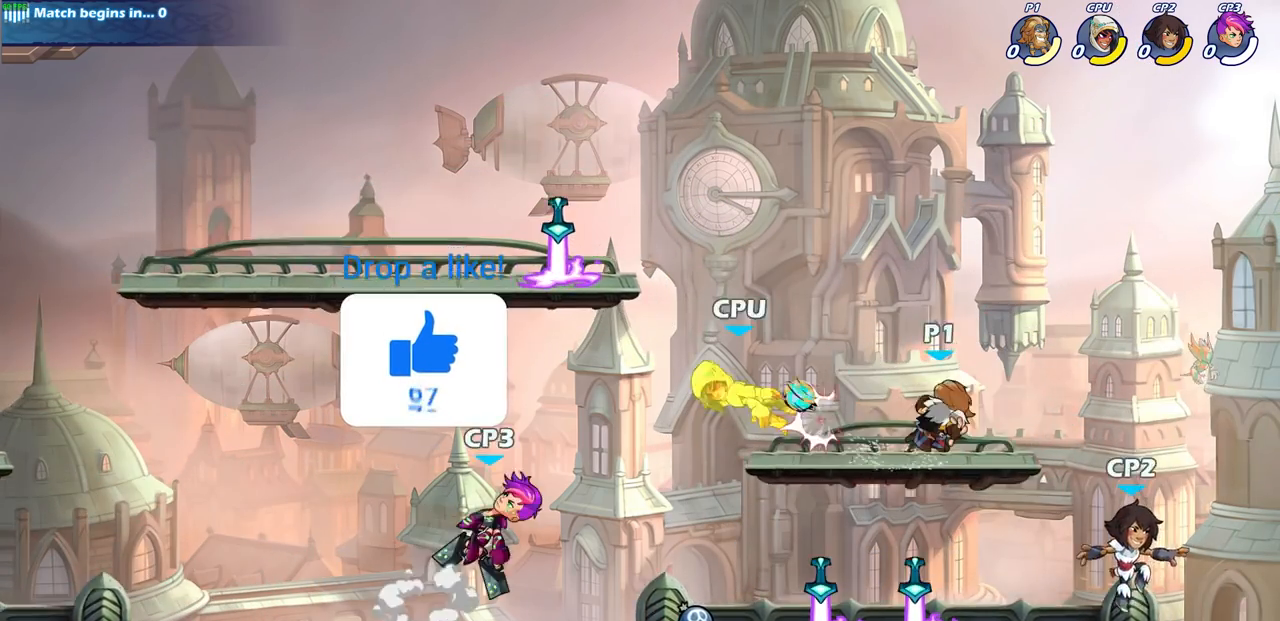
{"buttons": [], "left_stick": "center", "right_stick": "center", "events": [[217, "R2", "down"], [267, "SQUARE", "down"], [367, "R2", "up"], [367, "SQUARE", "up"], [400, "left_stick", "center"]]}
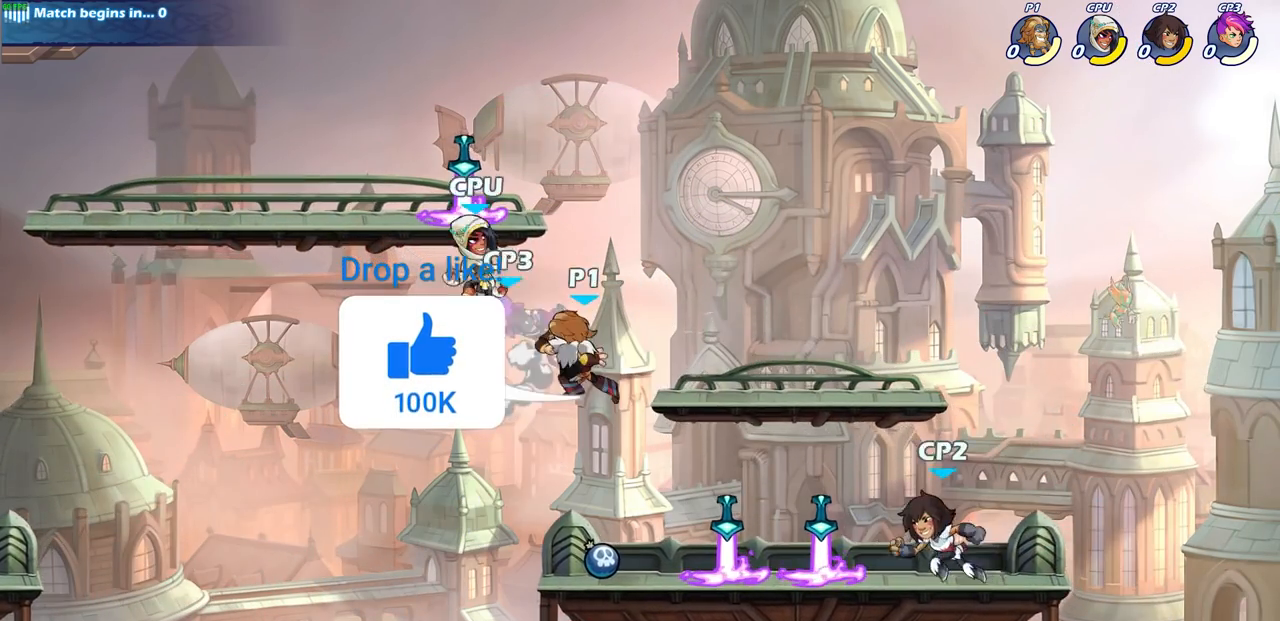
{"buttons": [], "left_stick": "center", "right_stick": "center", "events": [[267, "left_stick", "down-left"], [300, "CROSS", "down"], [333, "SQUARE", "down"], [400, "CROSS", "up"], [400, "left_stick", "center"], [417, "CROSS", "down"], [433, "SQUARE", "up"], [450, "CROSS", "up"]]}
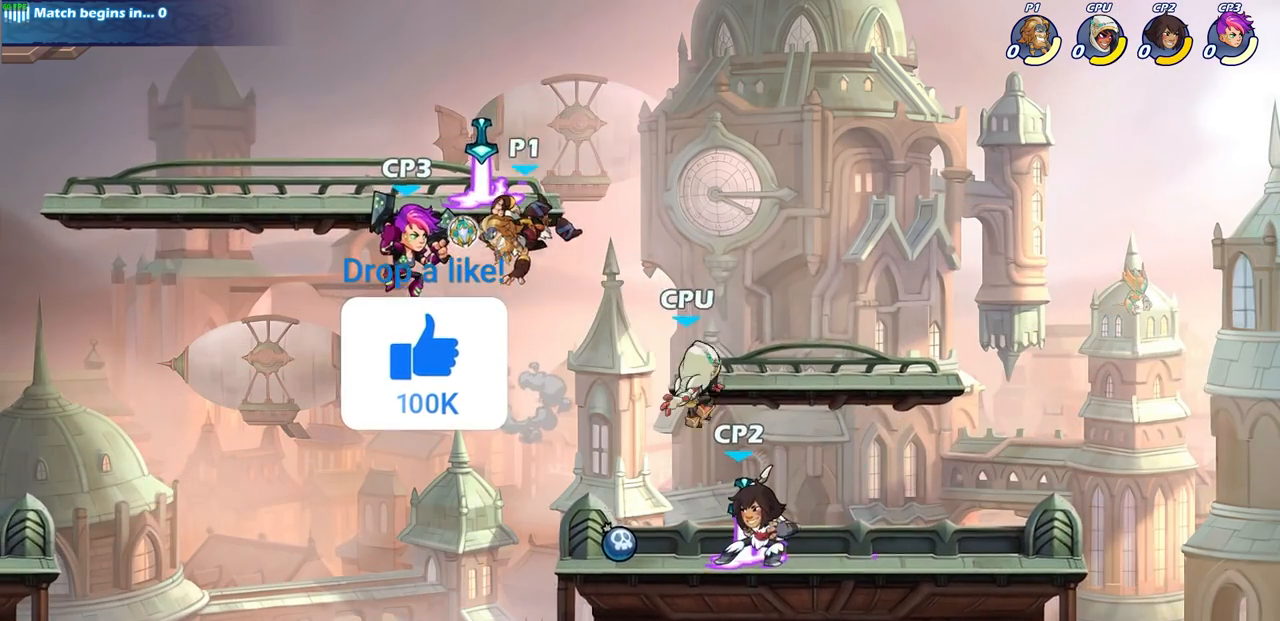
{"buttons": [], "left_stick": "center", "right_stick": "center", "events": [[200, "left_stick", "left"], [500, "left_stick", "center"]]}